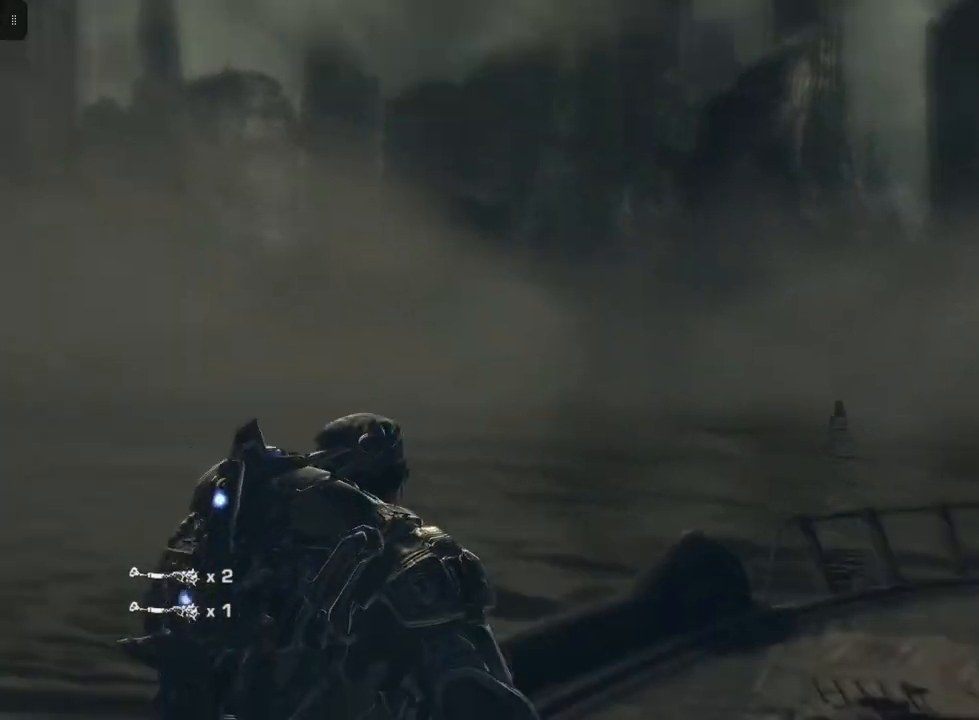
Gameplay with a controller (Xbox layout); each line is a JSON object with the inputs held at the frame after it. "events" lists button and stick changes between this image and that frame as [ms after this image, input, new state], when the widget could be followed in between.
{"buttons": [], "left_stick": "down-right", "right_stick": "center", "events": [[67, "right_stick", "right"], [200, "right_stick", "center"], [283, "left_stick", "down-right"]]}
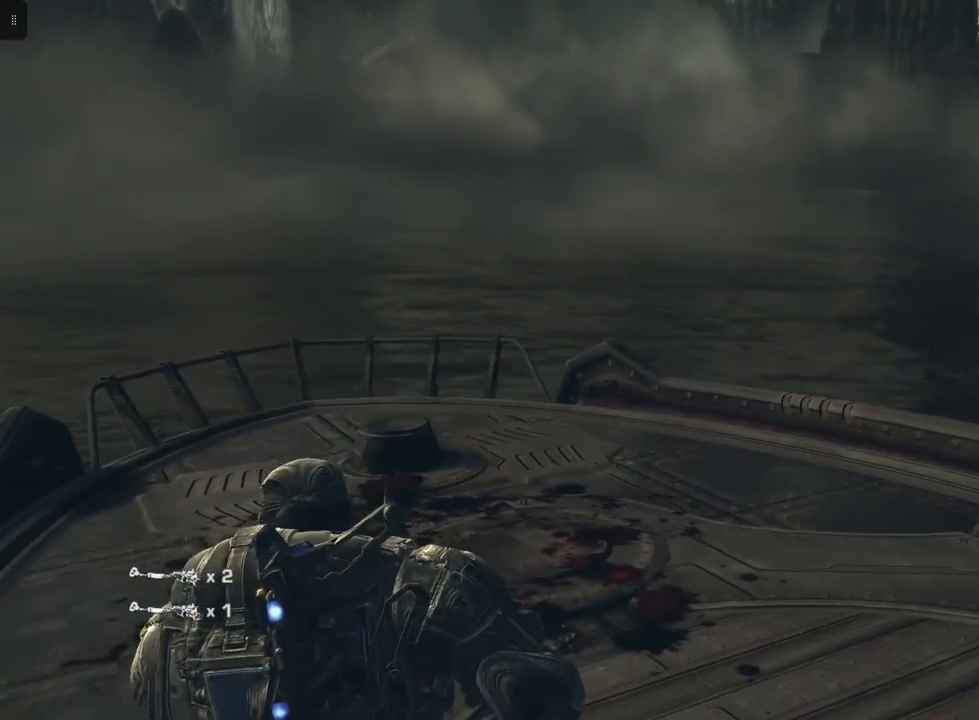
{"buttons": [], "left_stick": "right", "right_stick": "left", "events": [[100, "left_stick", "right"], [100, "right_stick", "left"]]}
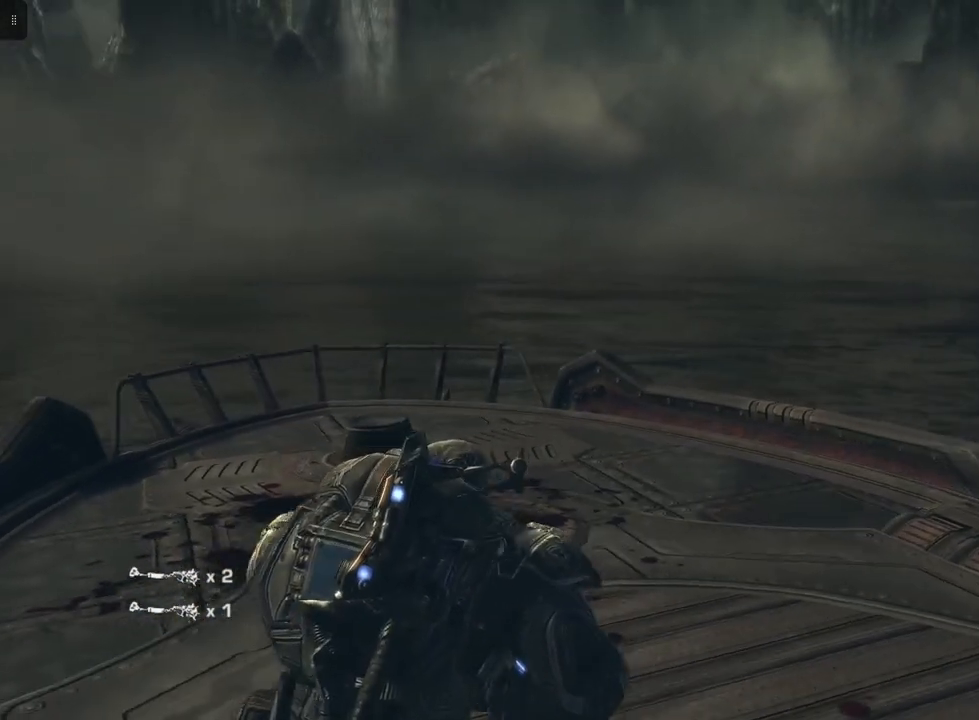
{"buttons": [], "left_stick": "down", "right_stick": "left", "events": [[33, "left_stick", "down-right"], [50, "right_stick", "center"], [300, "right_stick", "left"], [450, "left_stick", "down"]]}
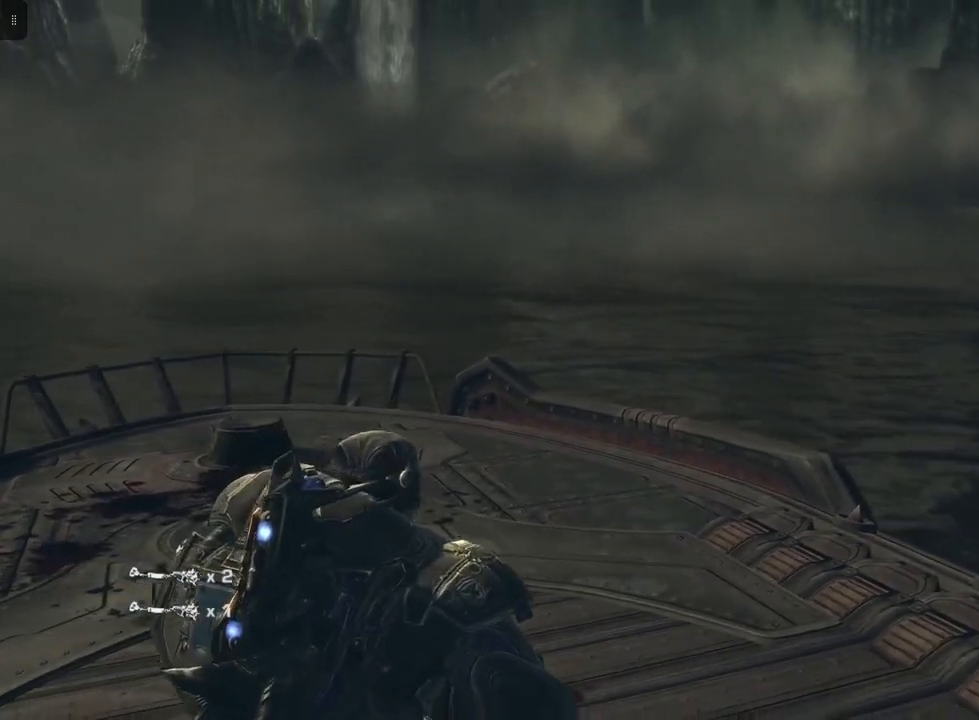
{"buttons": [], "left_stick": "down", "right_stick": "center", "events": [[83, "right_stick", "center"]]}
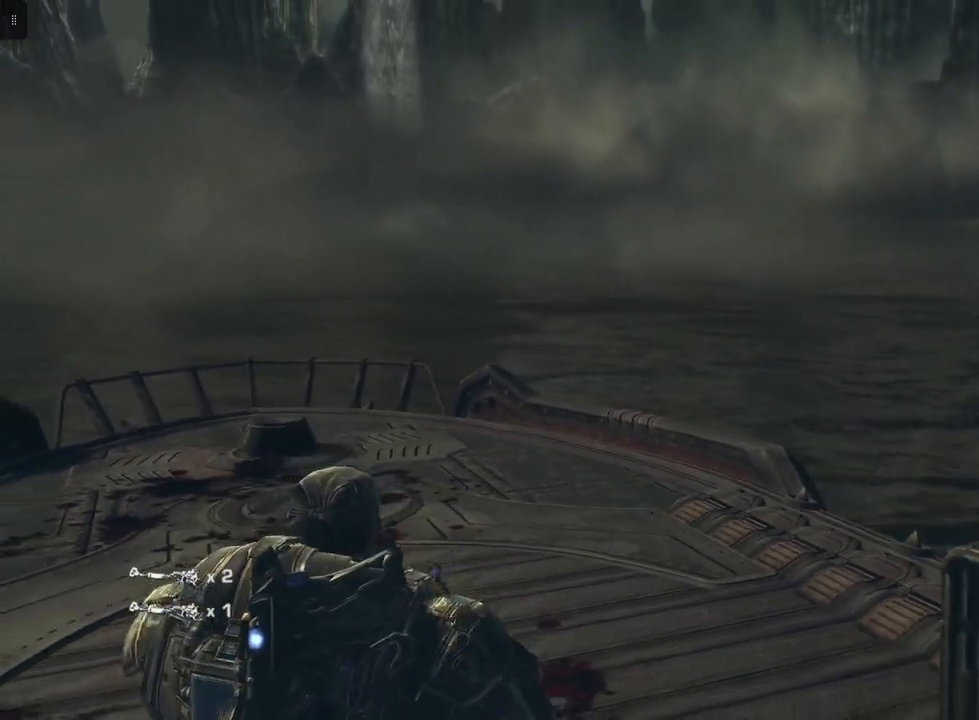
{"buttons": [], "left_stick": "down-right", "right_stick": "left", "events": [[33, "right_stick", "left"], [100, "right_stick", "up-left"], [283, "right_stick", "center"], [383, "left_stick", "down-right"], [500, "right_stick", "left"]]}
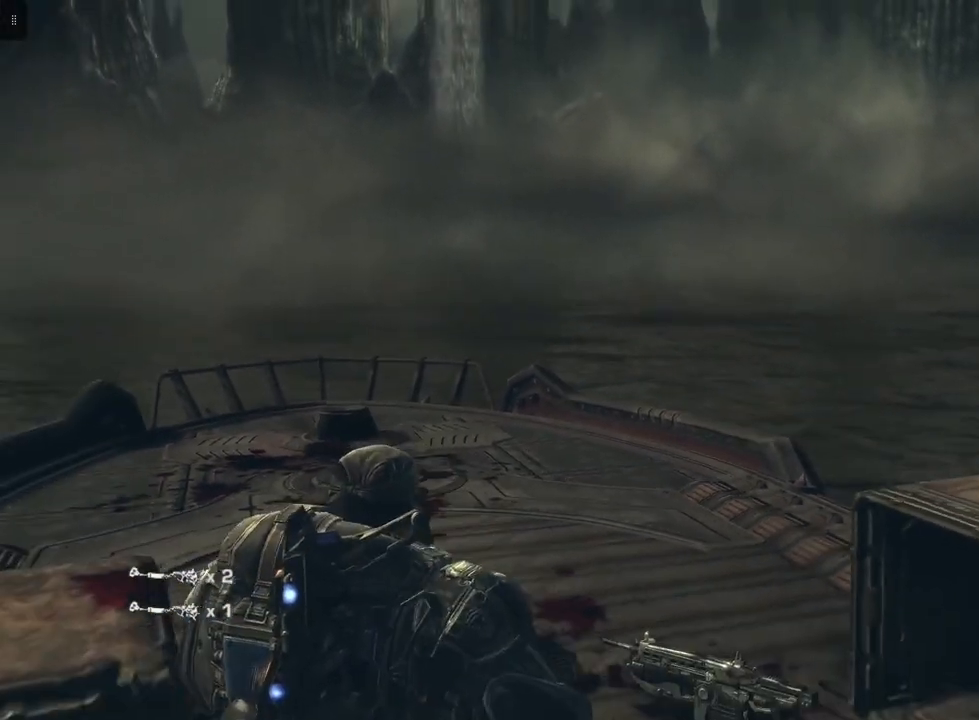
{"buttons": [], "left_stick": "down-right", "right_stick": "center", "events": [[300, "right_stick", "center"]]}
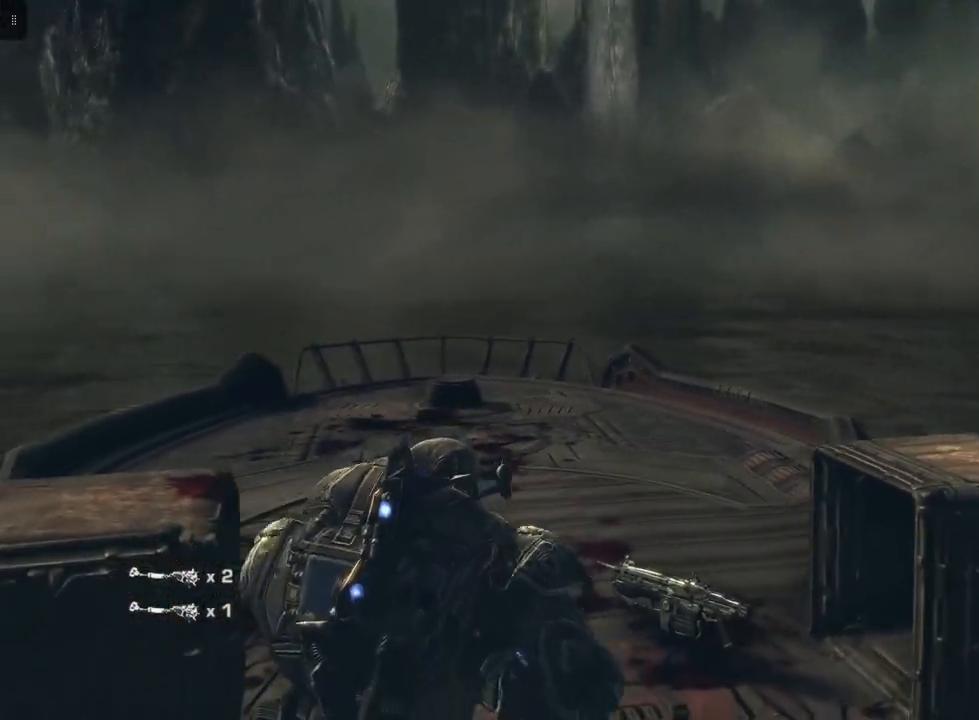
{"buttons": [], "left_stick": "down-right", "right_stick": "center", "events": [[83, "left_stick", "down"], [450, "left_stick", "down-right"]]}
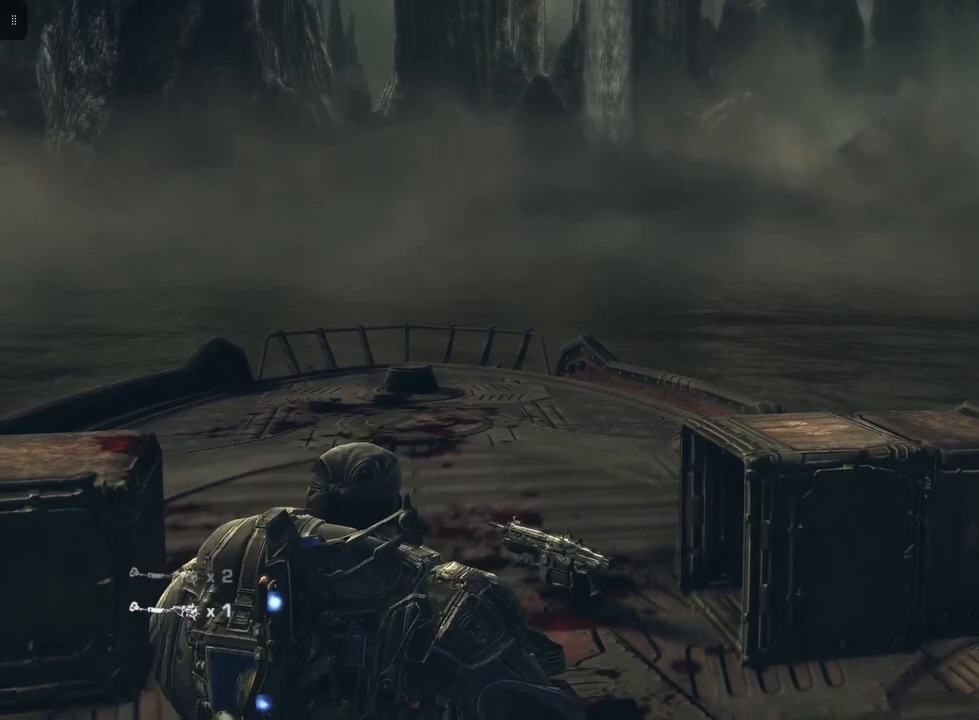
{"buttons": [], "left_stick": "center", "right_stick": "left", "events": [[117, "left_stick", "down"], [267, "left_stick", "down-right"], [383, "right_stick", "left"], [400, "left_stick", "center"]]}
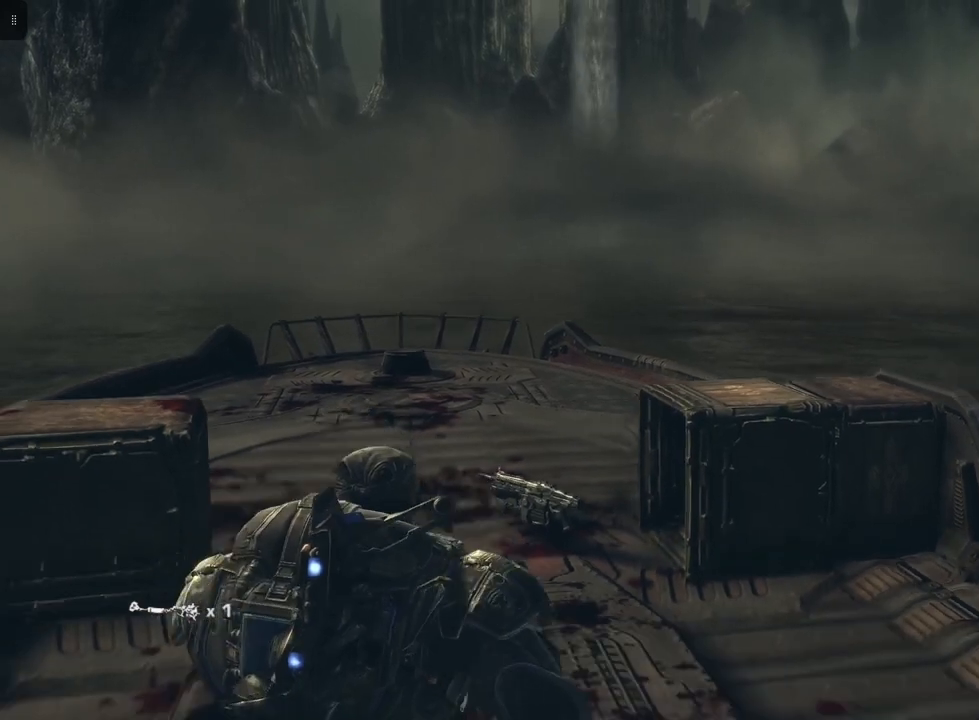
{"buttons": [], "left_stick": "center", "right_stick": "center", "events": [[50, "right_stick", "center"], [300, "left_stick", "right"], [400, "left_stick", "center"]]}
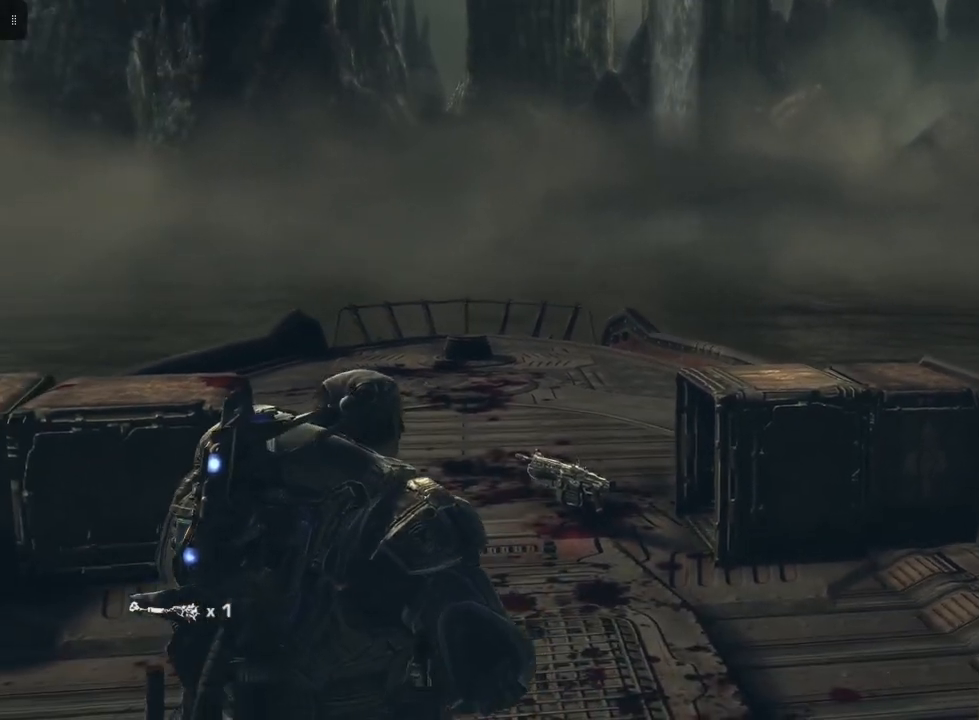
{"buttons": [], "left_stick": "center", "right_stick": "center", "events": [[117, "left_stick", "right"], [400, "left_stick", "center"]]}
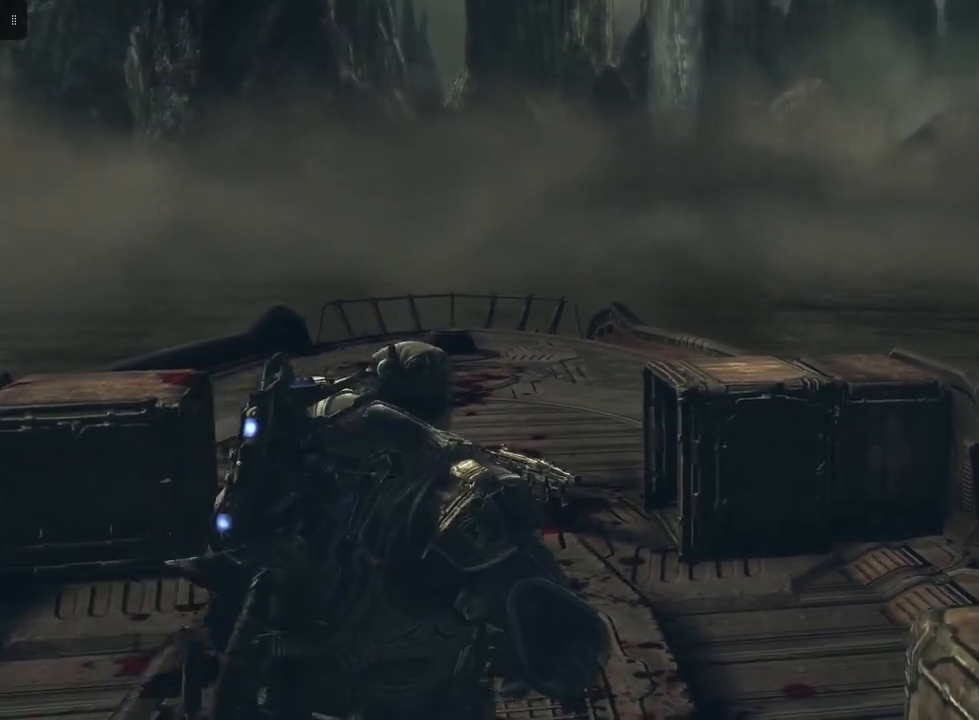
{"buttons": [], "left_stick": "center", "right_stick": "left", "events": [[367, "right_stick", "left"]]}
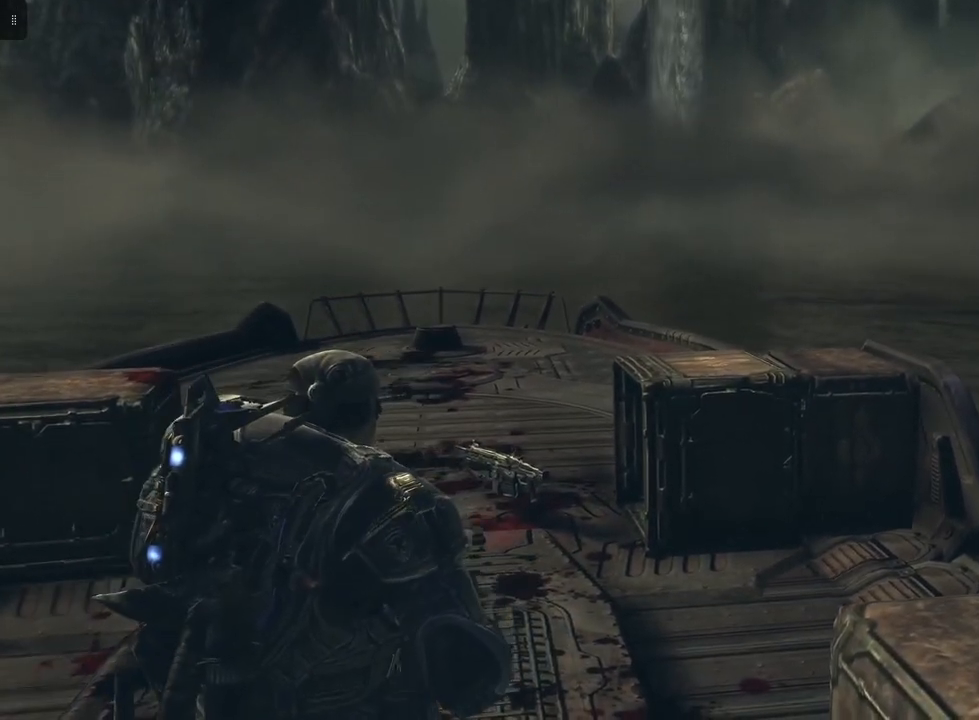
{"buttons": [], "left_stick": "center", "right_stick": "center", "events": [[50, "left_stick", "right"], [50, "right_stick", "center"], [133, "left_stick", "center"]]}
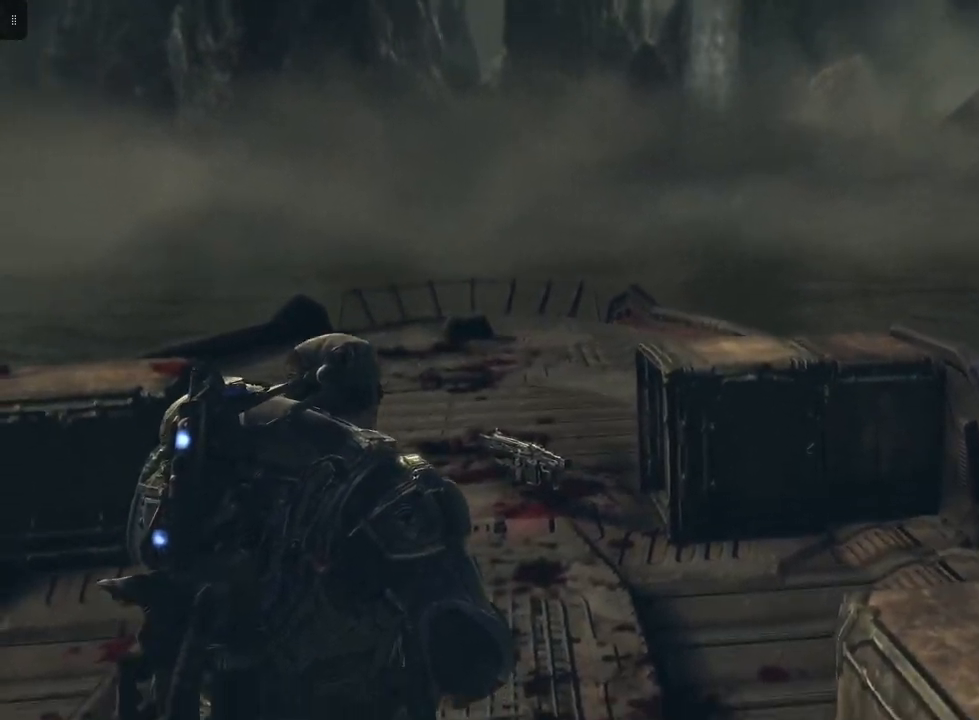
{"buttons": [], "left_stick": "center", "right_stick": "center", "events": []}
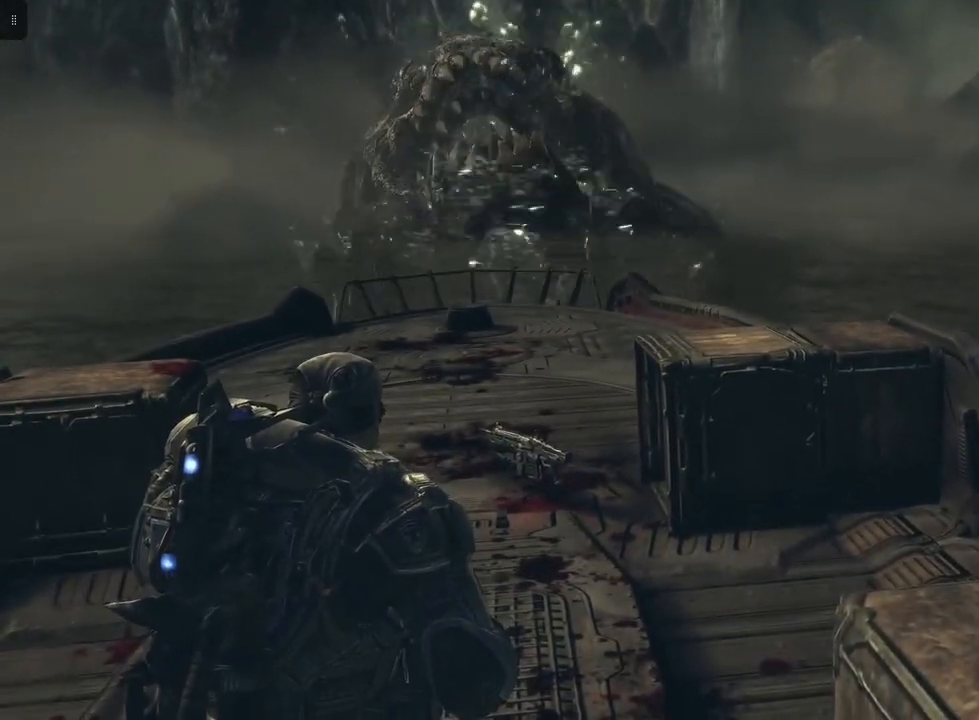
{"buttons": [], "left_stick": "center", "right_stick": "center", "events": []}
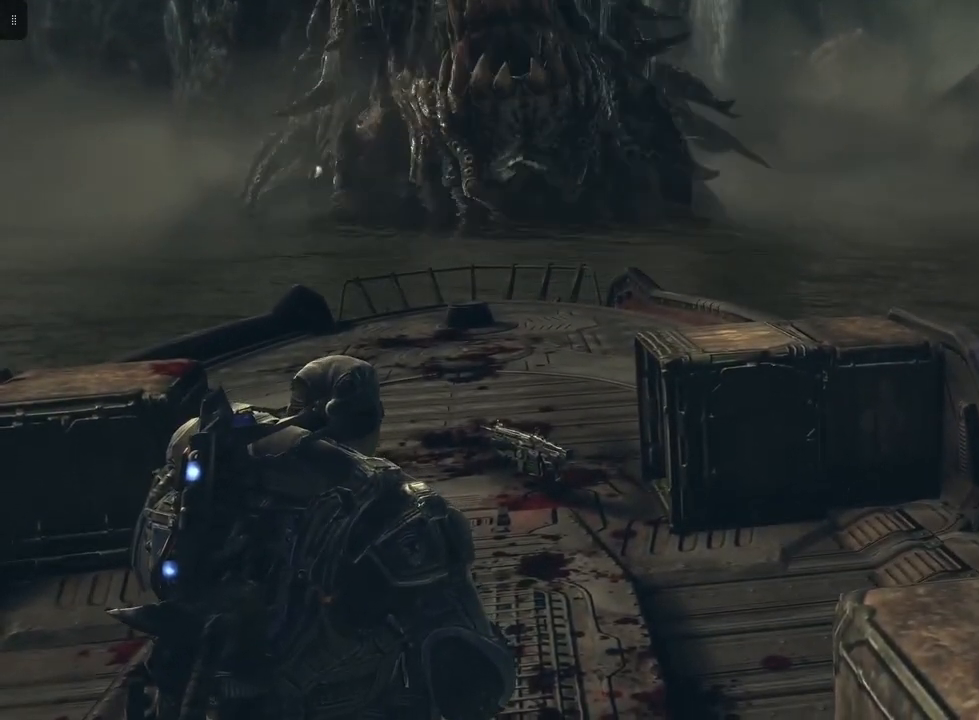
{"buttons": [], "left_stick": "center", "right_stick": "center", "events": []}
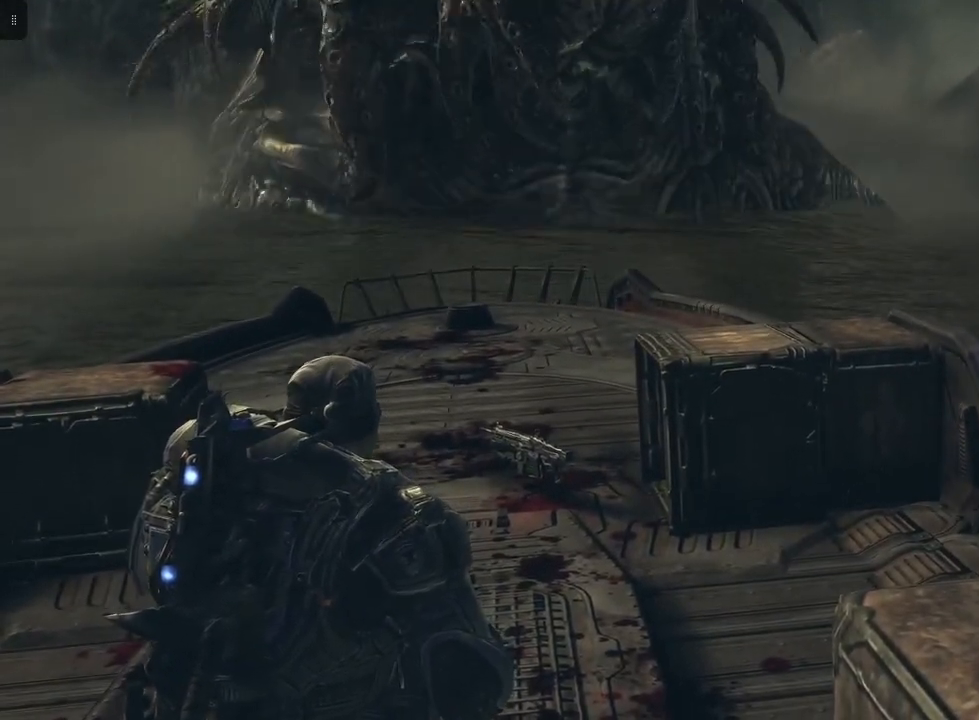
{"buttons": [], "left_stick": "center", "right_stick": "center", "events": [[117, "right_stick", "up"], [467, "right_stick", "center"]]}
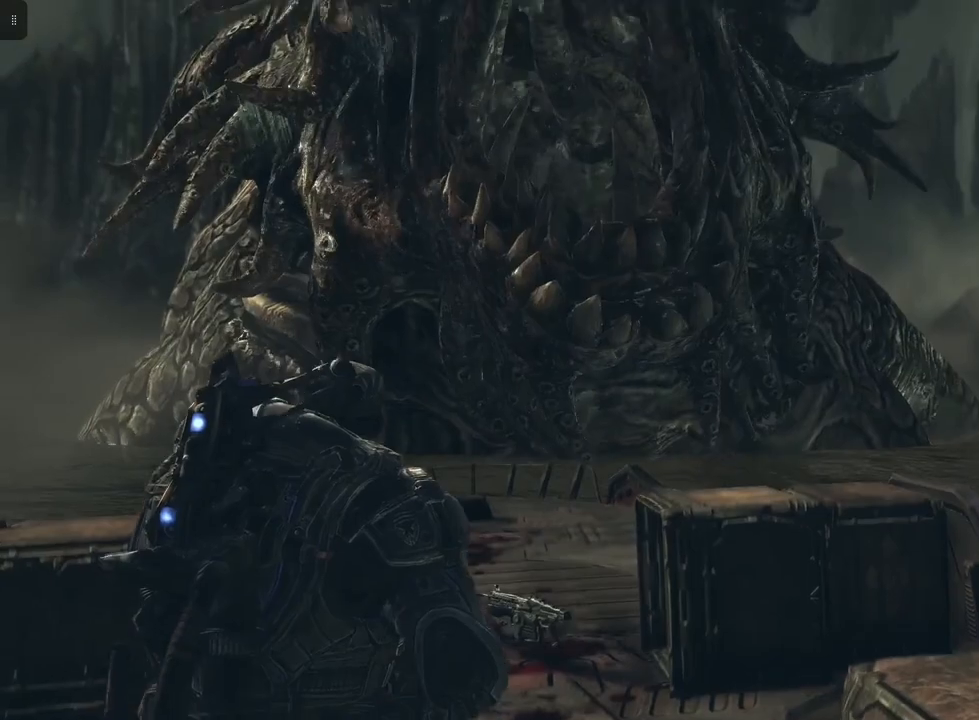
{"buttons": [], "left_stick": "down", "right_stick": "center", "events": [[50, "left_stick", "down"]]}
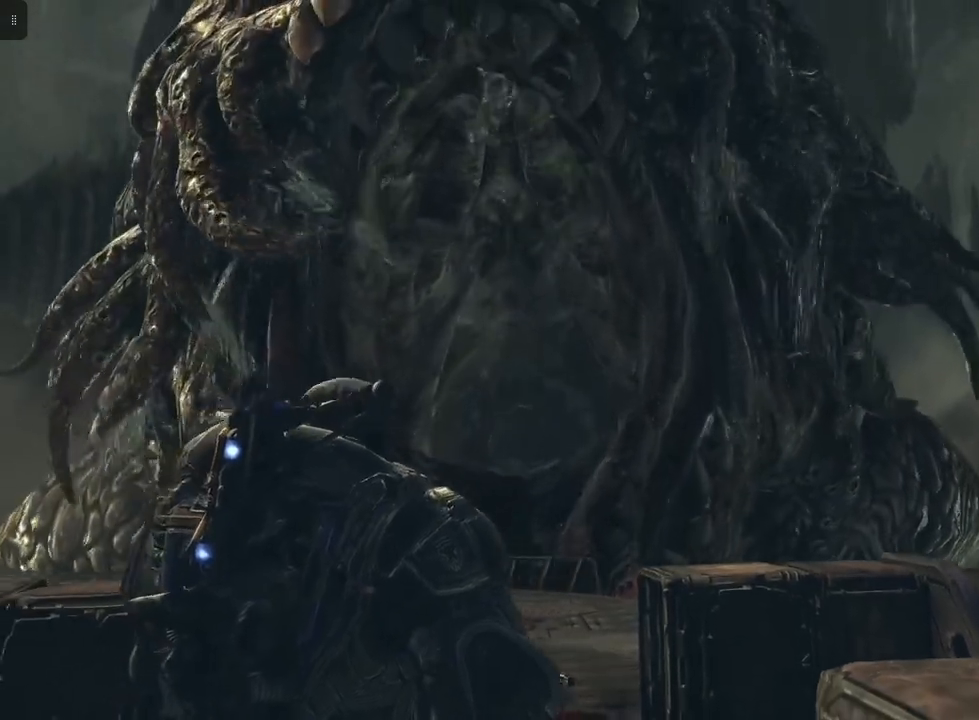
{"buttons": ["L2"], "left_stick": "down", "right_stick": "right", "events": [[67, "L2", "down"], [333, "right_stick", "right"]]}
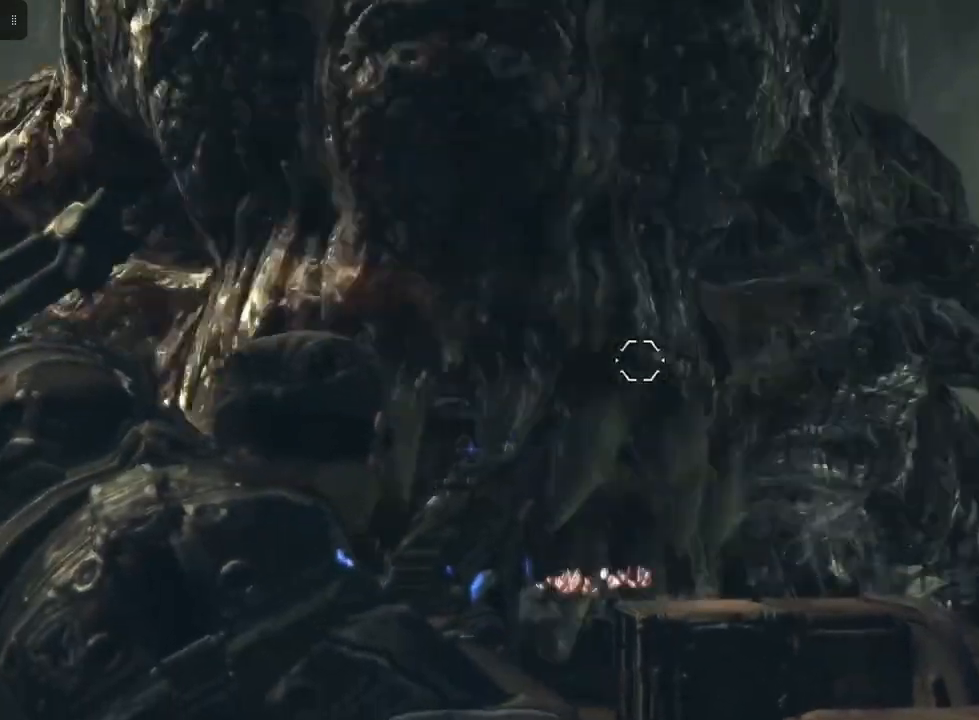
{"buttons": ["L2"], "left_stick": "right", "right_stick": "down", "events": [[33, "right_stick", "center"], [233, "left_stick", "down-right"], [267, "right_stick", "down-right"], [383, "left_stick", "right"], [450, "right_stick", "center"], [500, "right_stick", "down"]]}
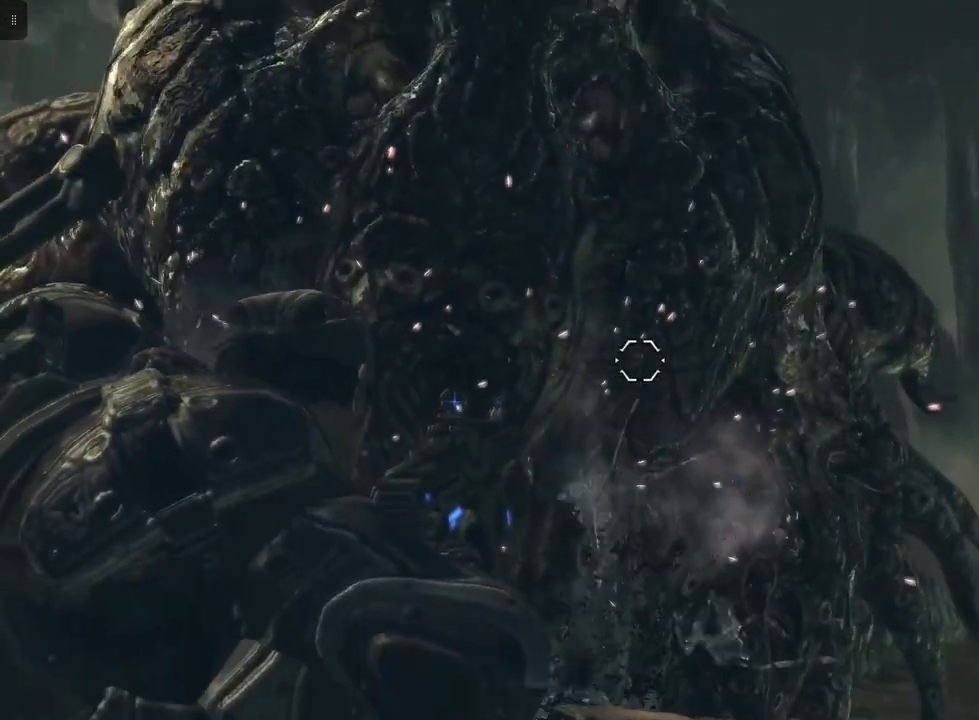
{"buttons": ["L2"], "left_stick": "center", "right_stick": "down", "events": [[17, "left_stick", "up-right"], [167, "left_stick", "center"], [200, "right_stick", "center"], [417, "right_stick", "down"]]}
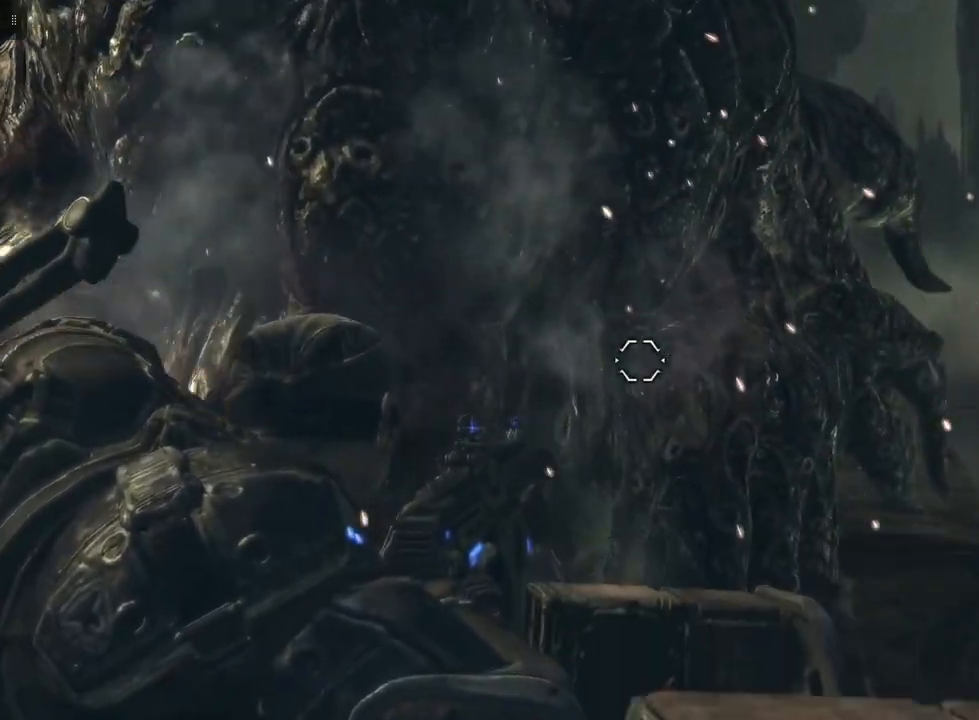
{"buttons": ["L2"], "left_stick": "center", "right_stick": "down", "events": [[33, "right_stick", "center"], [100, "right_stick", "up-right"], [150, "right_stick", "up"], [350, "right_stick", "center"], [500, "right_stick", "down"]]}
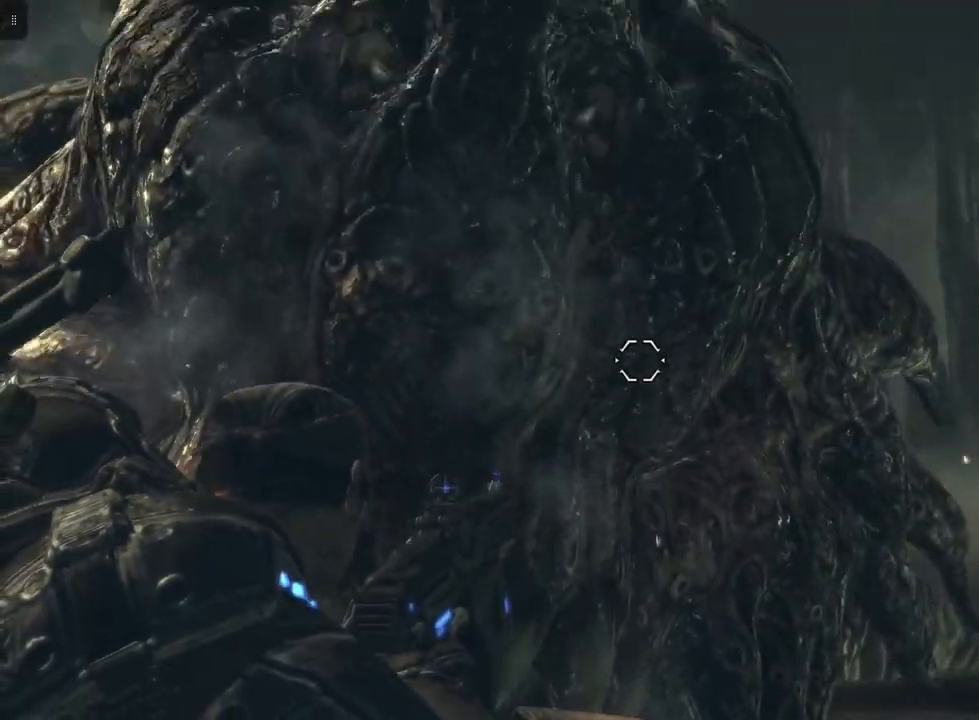
{"buttons": ["L2"], "left_stick": "center", "right_stick": "down-right", "events": [[217, "right_stick", "center"], [450, "right_stick", "down-right"]]}
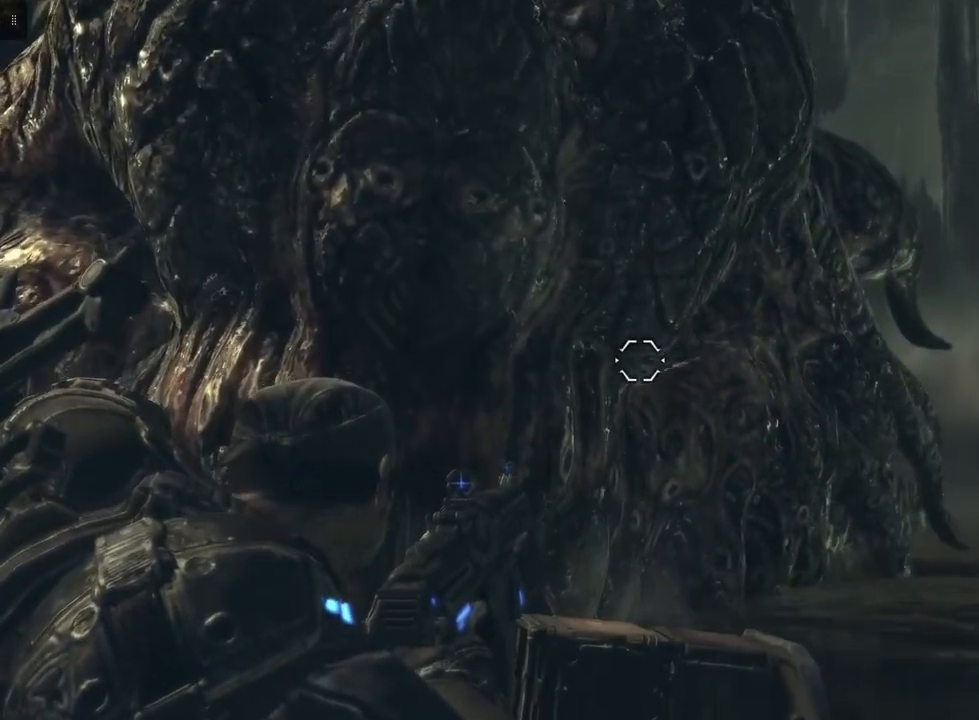
{"buttons": ["L2"], "left_stick": "center", "right_stick": "center", "events": [[167, "right_stick", "center"], [317, "right_stick", "up"], [483, "right_stick", "center"]]}
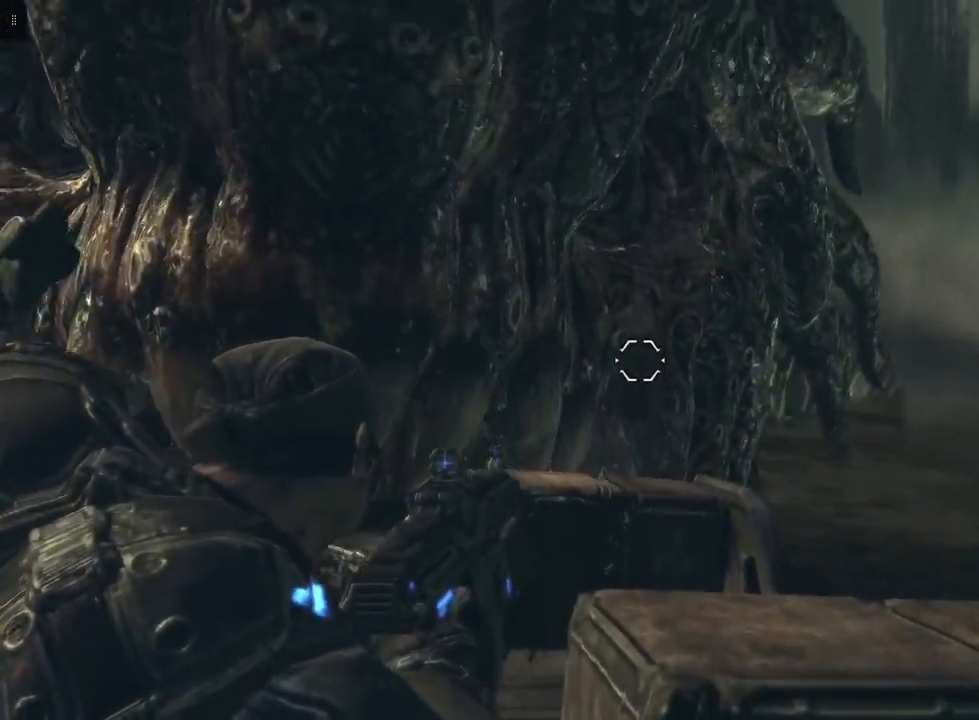
{"buttons": ["L2", "R2"], "left_stick": "center", "right_stick": "center", "events": [[133, "right_stick", "up"], [250, "R2", "down"], [400, "right_stick", "center"]]}
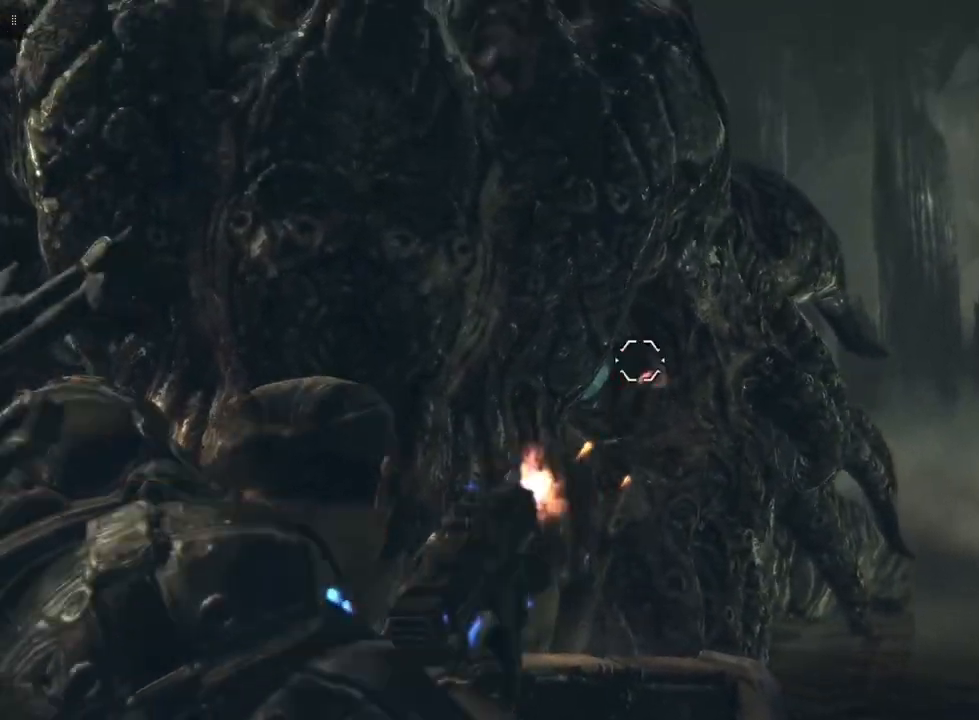
{"buttons": [], "left_stick": "up", "right_stick": "center", "events": [[100, "right_stick", "down-left"], [233, "R2", "up"], [267, "right_stick", "center"], [400, "left_stick", "up"], [433, "L2", "up"]]}
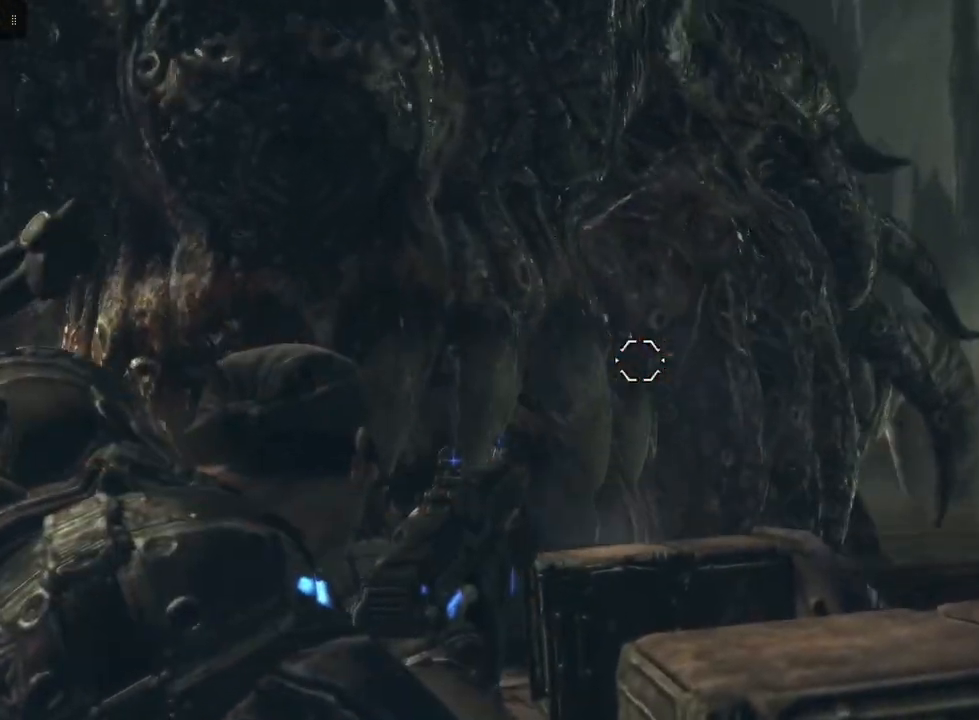
{"buttons": ["A"], "left_stick": "up", "right_stick": "center", "events": [[67, "right_stick", "down-left"], [300, "right_stick", "center"], [467, "A", "down"]]}
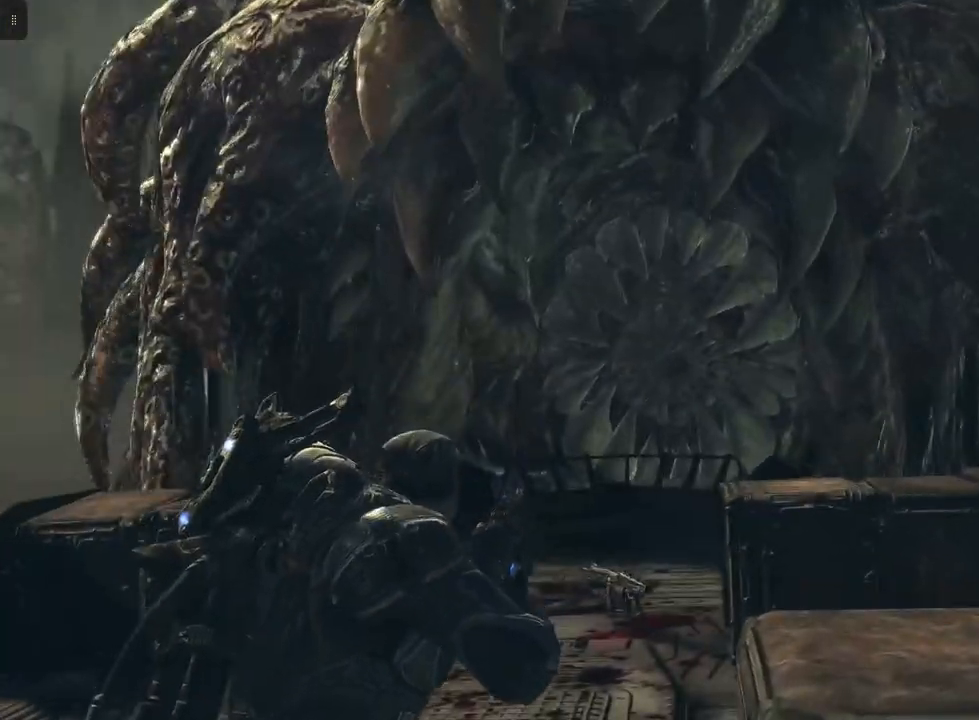
{"buttons": ["A"], "left_stick": "up", "right_stick": "center", "events": []}
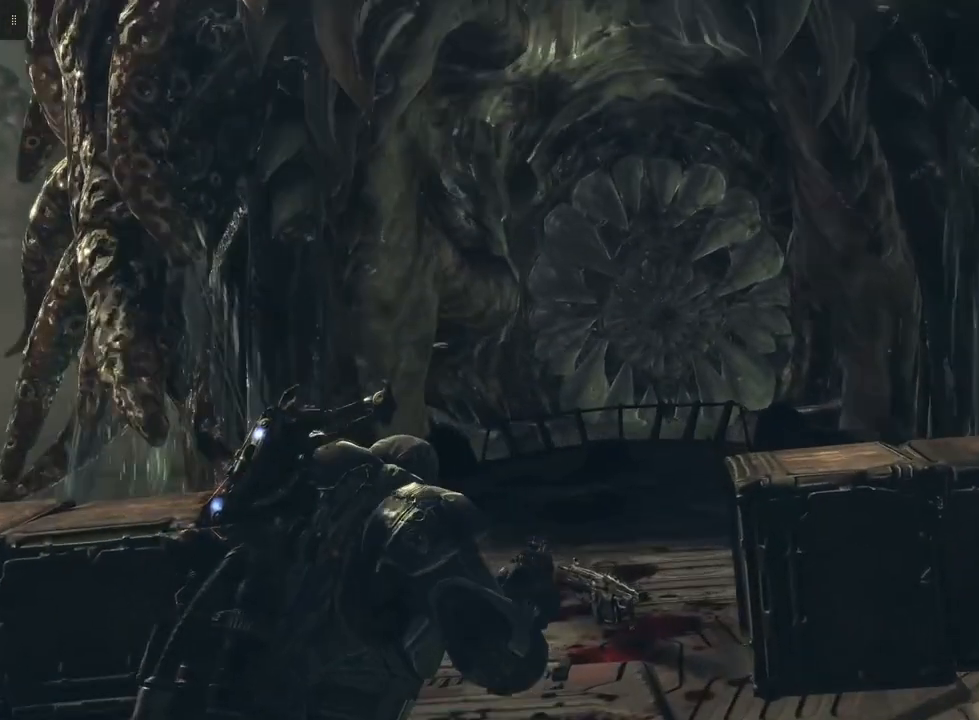
{"buttons": ["A"], "left_stick": "up", "right_stick": "center", "events": []}
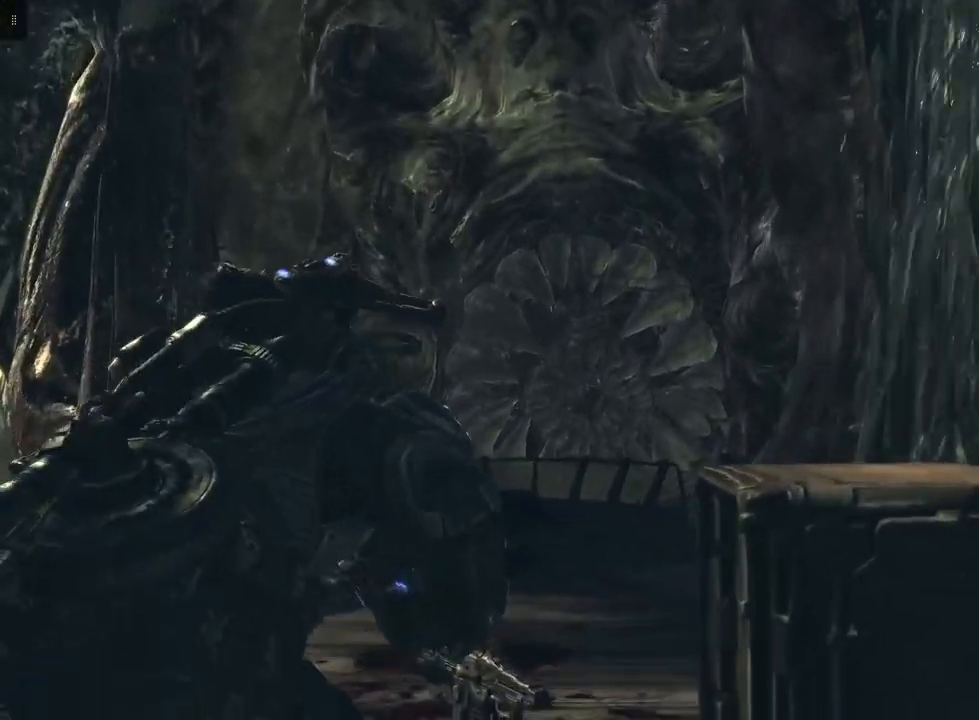
{"buttons": ["A"], "left_stick": "up", "right_stick": "center", "events": []}
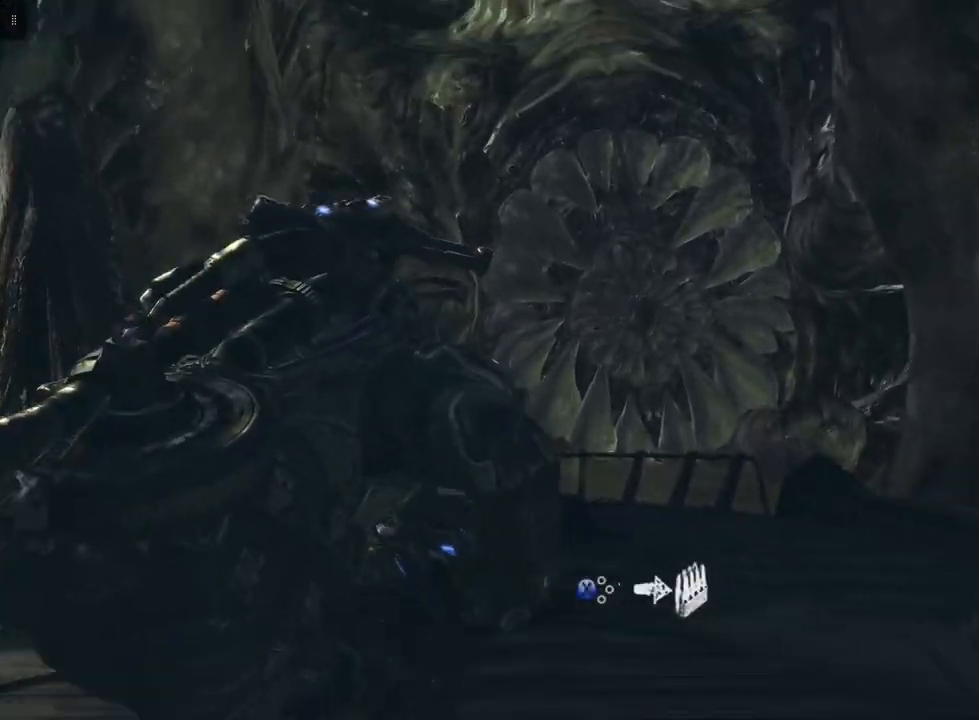
{"buttons": ["A"], "left_stick": "up", "right_stick": "center", "events": []}